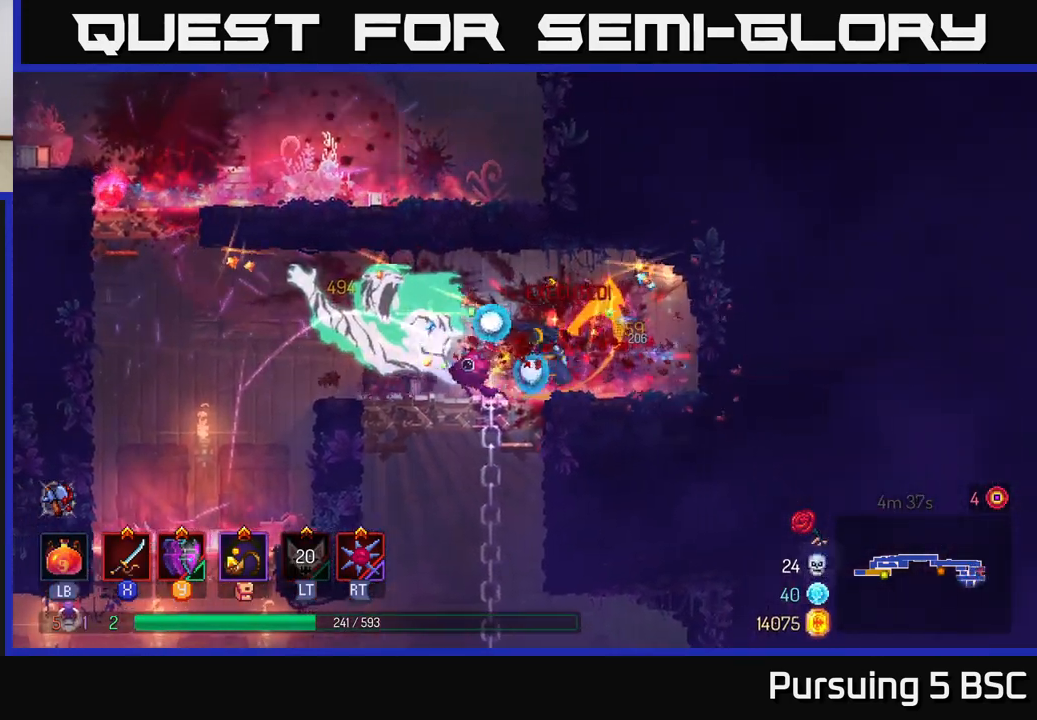
Gameplay with a controller (Xbox layout); each line is a JSON object with the inputs held at the frame after it. "events" lists button and stick changes between this image and that frame as [ms after this image, input, new state], when the widget could be followed in between.
{"buttons": [], "left_stick": "left", "right_stick": "center", "events": [[17, "X", "up"], [183, "B", "down"], [300, "B", "up"], [400, "left_stick", "left"]]}
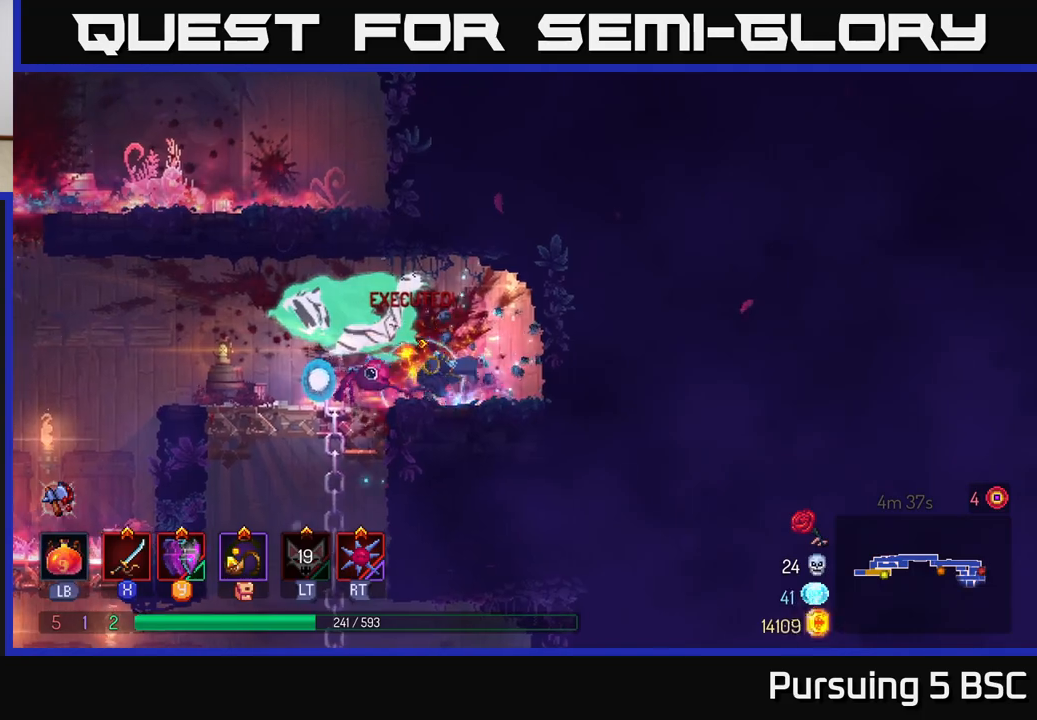
{"buttons": [], "left_stick": "left", "right_stick": "center", "events": []}
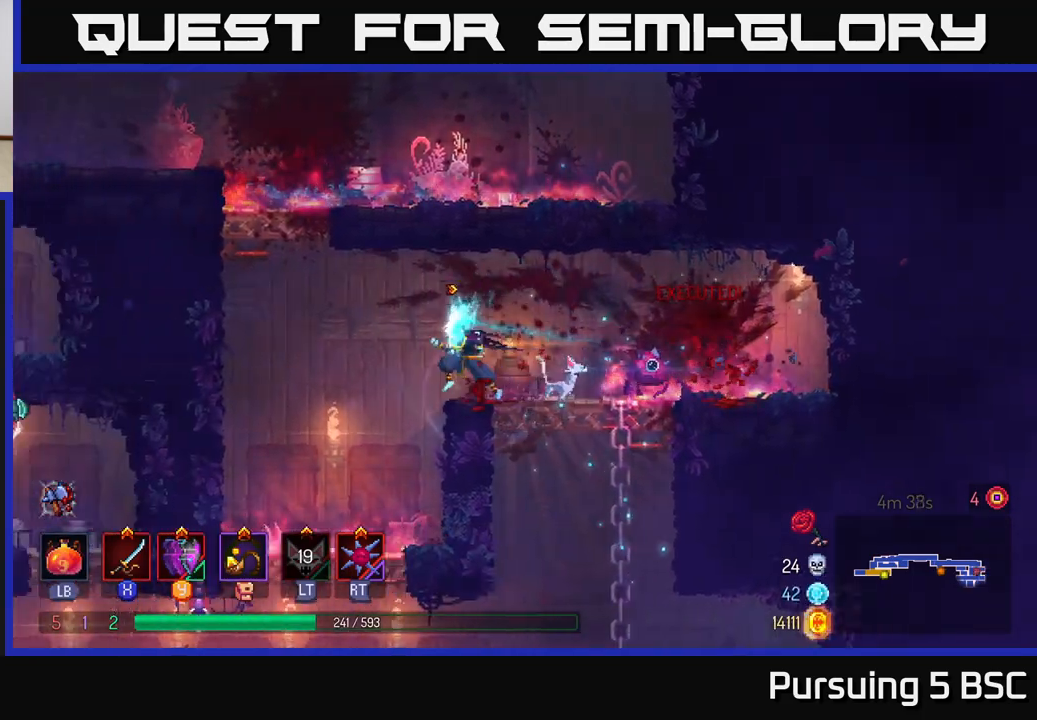
{"buttons": [], "left_stick": "down", "right_stick": "center", "events": [[217, "left_stick", "down"], [283, "A", "down"], [350, "A", "up"]]}
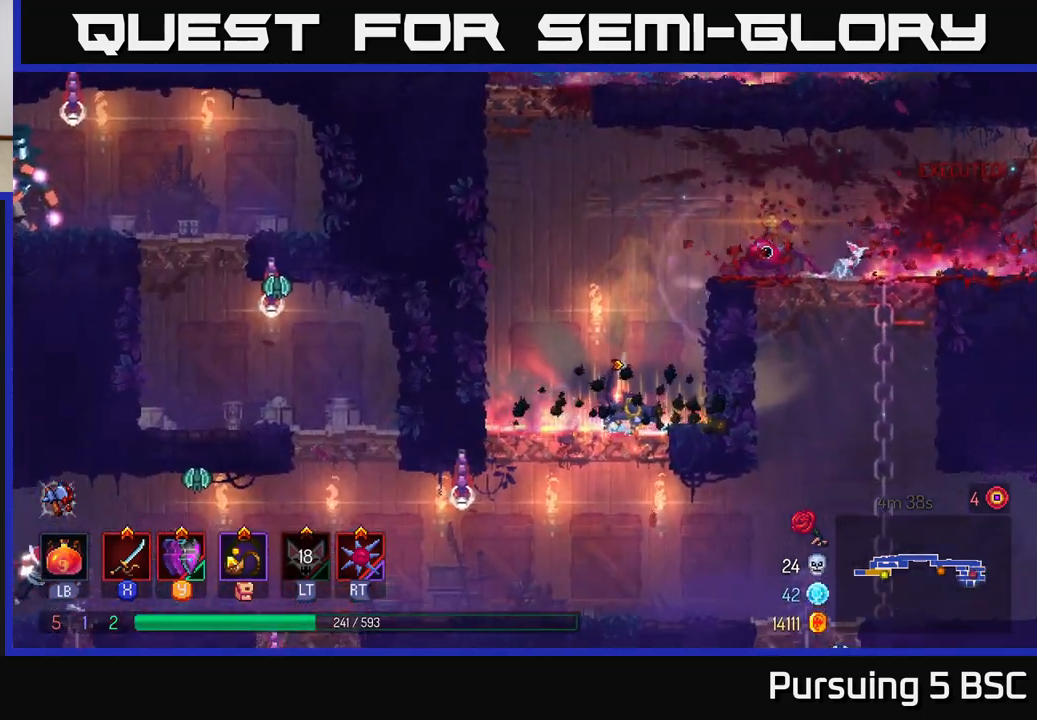
{"buttons": [], "left_stick": "left", "right_stick": "center", "events": [[283, "A", "down"], [350, "A", "up"], [467, "left_stick", "left"]]}
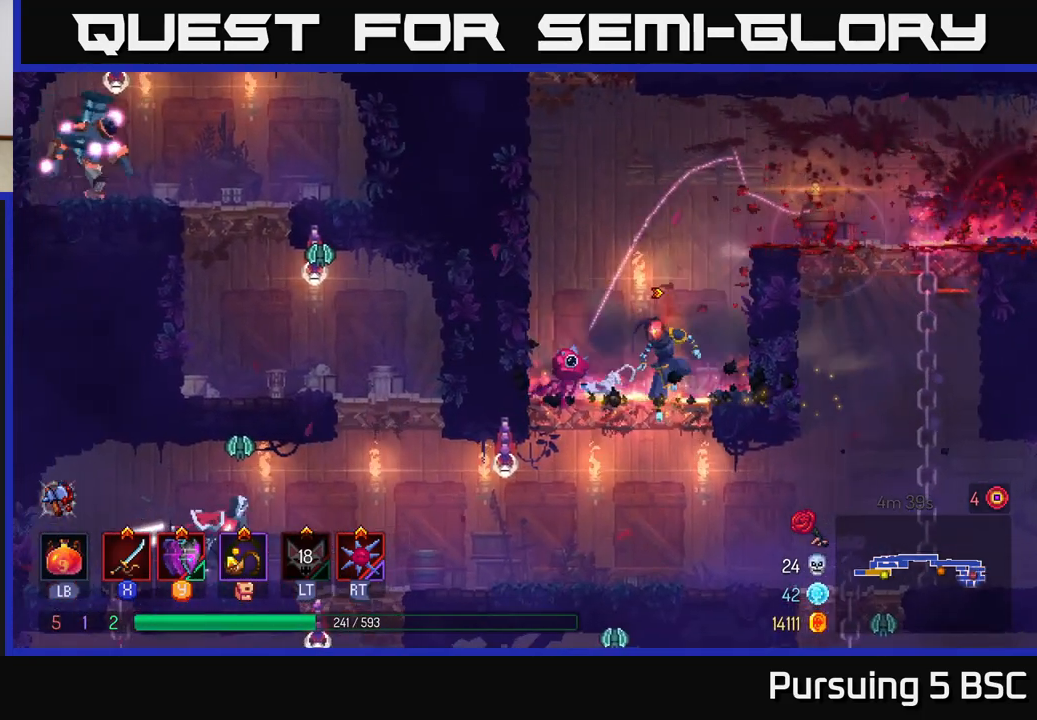
{"buttons": [], "left_stick": "left", "right_stick": "center", "events": [[217, "X", "down"], [300, "X", "up"]]}
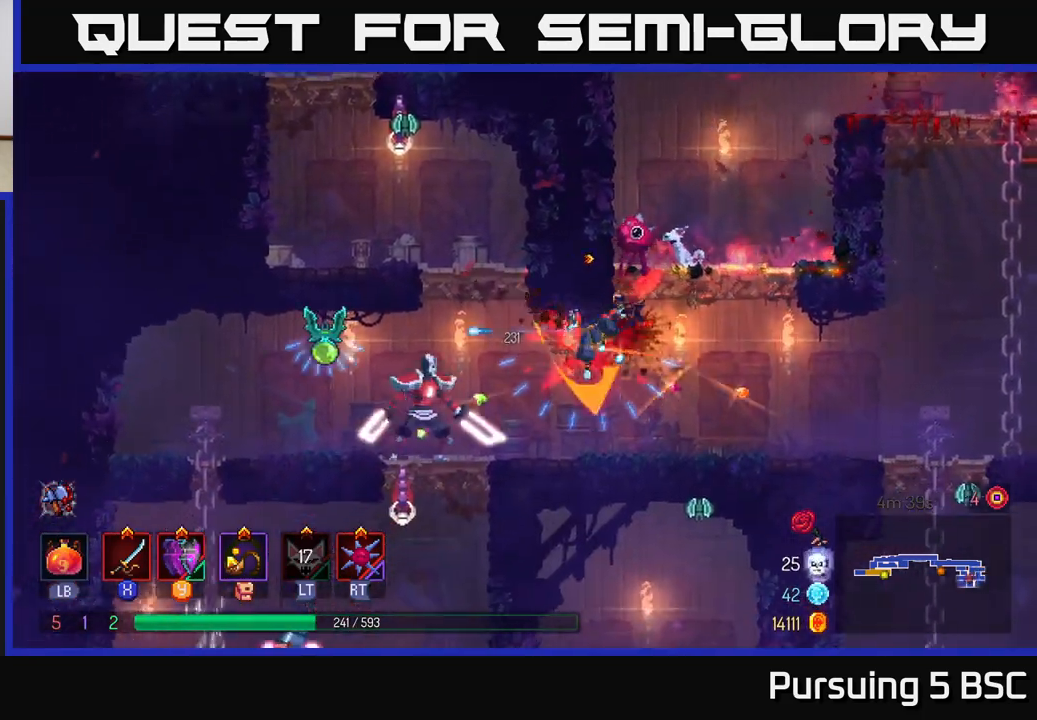
{"buttons": ["B"], "left_stick": "left", "right_stick": "center", "events": [[183, "X", "down"], [267, "X", "up"], [450, "B", "down"]]}
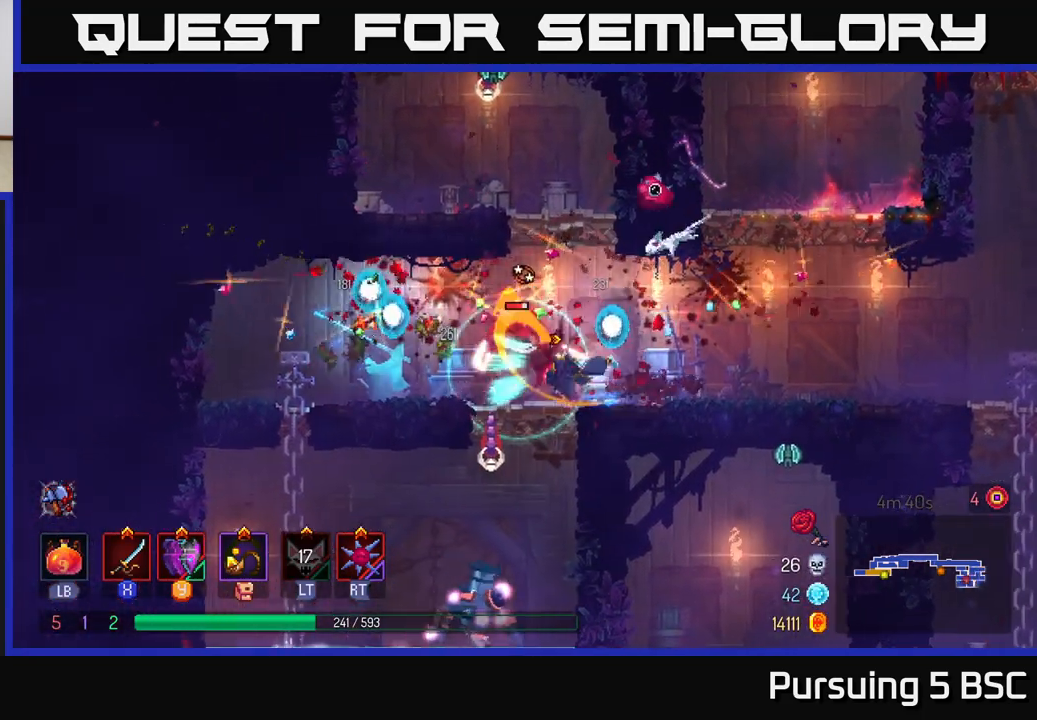
{"buttons": [], "left_stick": "right", "right_stick": "center", "events": [[50, "B", "up"], [250, "left_stick", "right"], [283, "X", "down"], [367, "X", "up"]]}
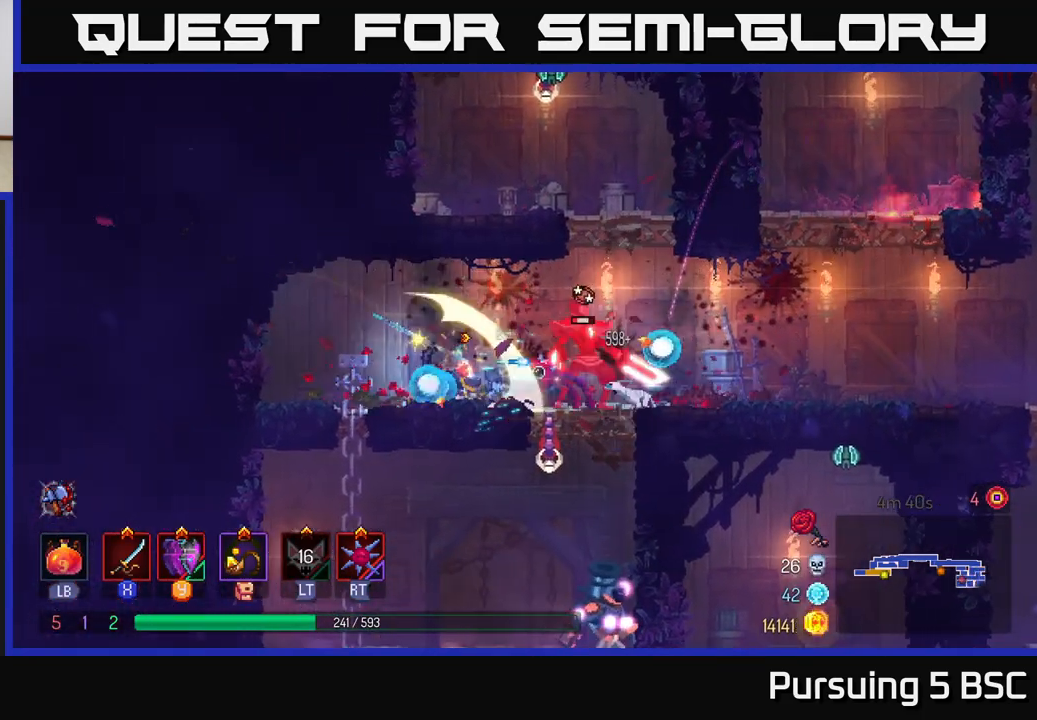
{"buttons": ["A"], "left_stick": "center", "right_stick": "center", "events": [[117, "X", "down"], [200, "X", "up"], [433, "left_stick", "center"], [500, "A", "down"]]}
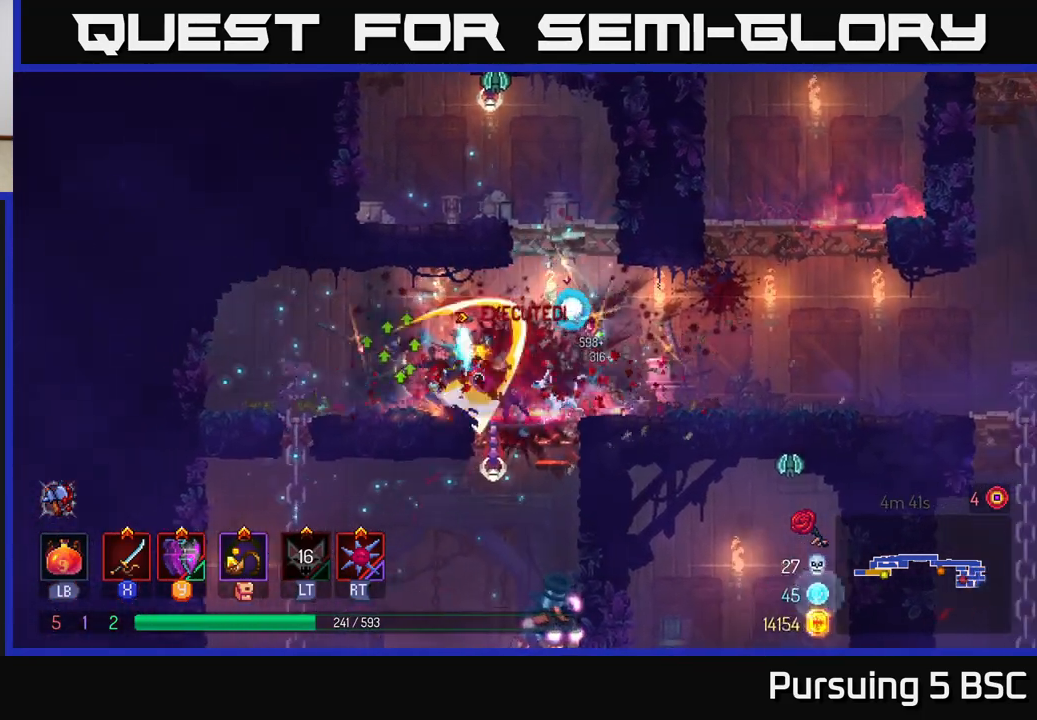
{"buttons": [], "left_stick": "left", "right_stick": "center", "events": [[117, "A", "up"], [133, "left_stick", "right"], [217, "A", "down"], [333, "A", "up"], [433, "left_stick", "left"]]}
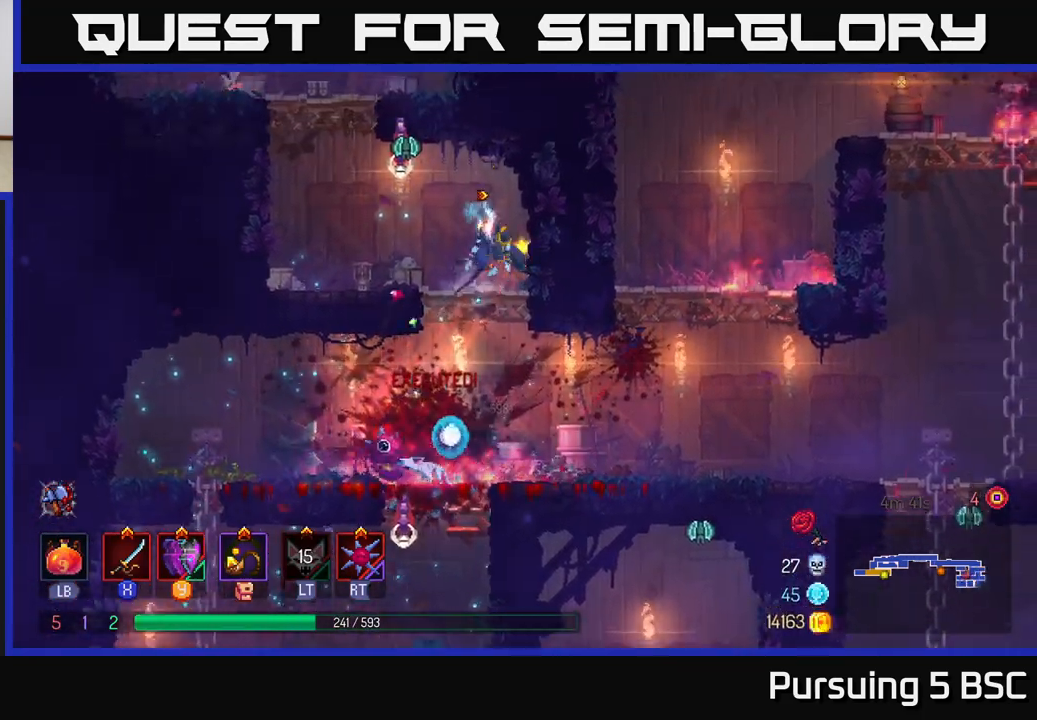
{"buttons": [], "left_stick": "left", "right_stick": "center", "events": [[67, "left_stick", "center"], [233, "A", "down"], [317, "X", "down"], [350, "A", "up"], [400, "X", "up"], [483, "left_stick", "left"]]}
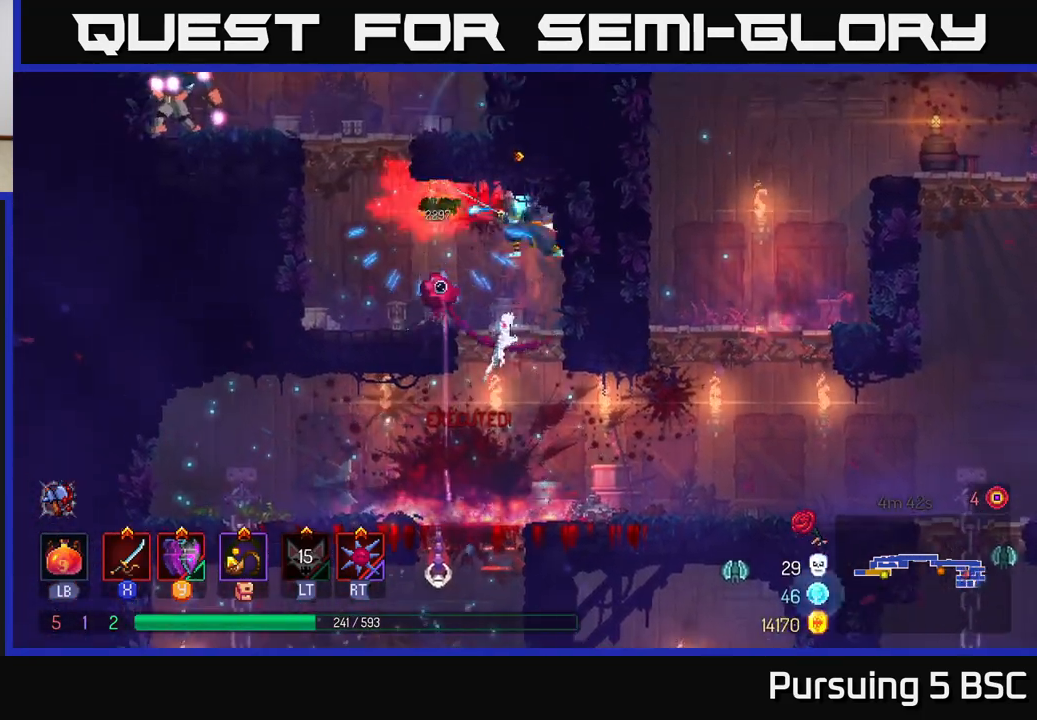
{"buttons": [], "left_stick": "left", "right_stick": "center", "events": [[383, "A", "down"], [500, "A", "up"]]}
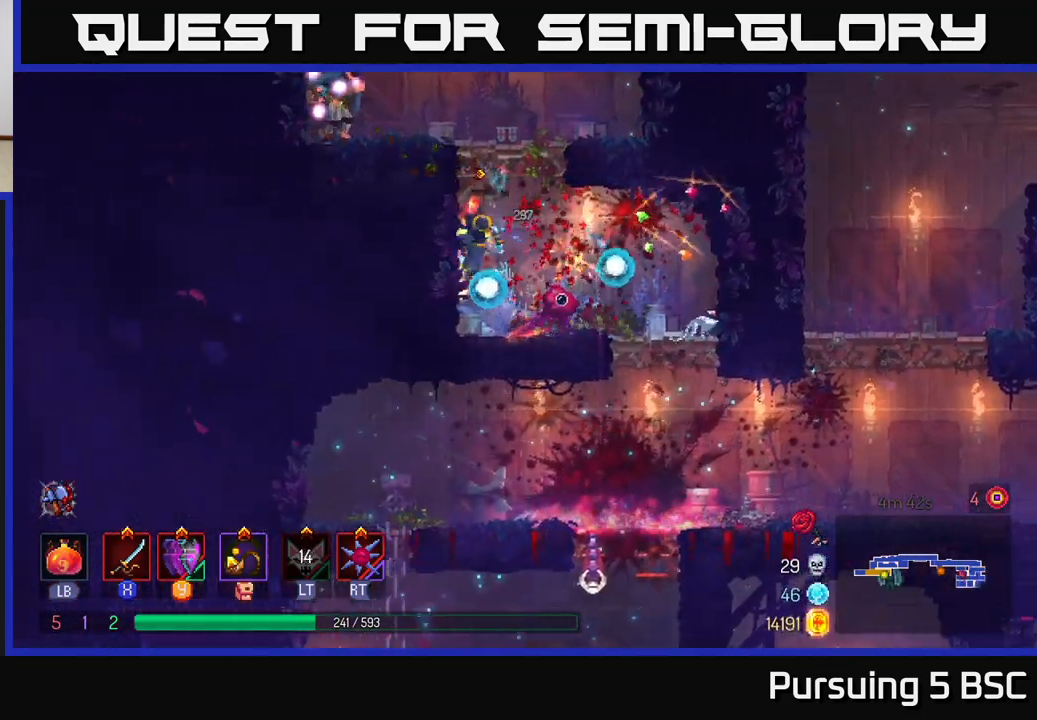
{"buttons": [], "left_stick": "center", "right_stick": "center", "events": [[83, "A", "down"], [183, "A", "up"], [233, "X", "down"], [317, "X", "up"], [417, "X", "down"], [450, "left_stick", "center"], [500, "X", "up"]]}
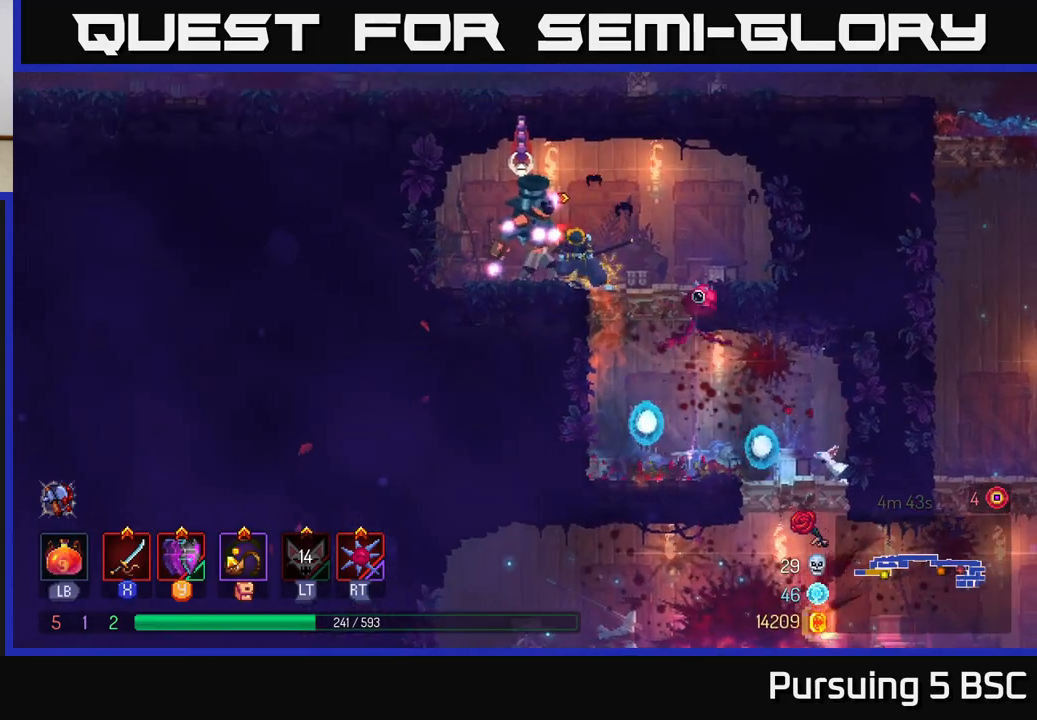
{"buttons": ["X"], "left_stick": "center", "right_stick": "center", "events": [[100, "X", "down"], [200, "X", "up"], [283, "X", "down"], [383, "X", "up"], [483, "X", "down"]]}
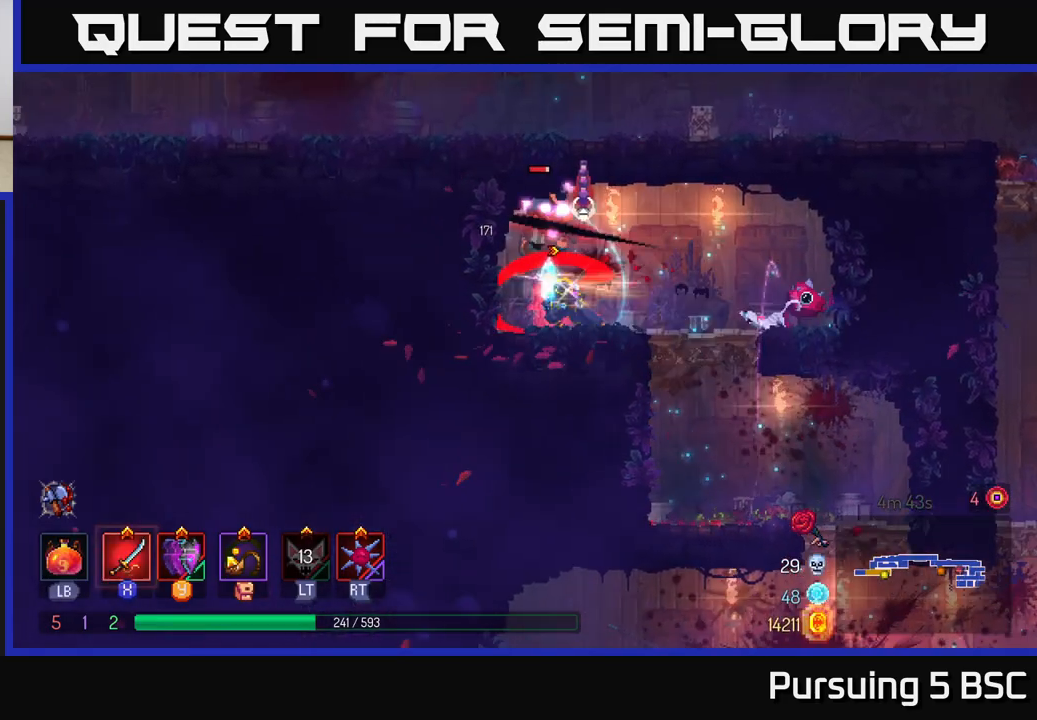
{"buttons": [], "left_stick": "center", "right_stick": "center", "events": [[67, "X", "up"]]}
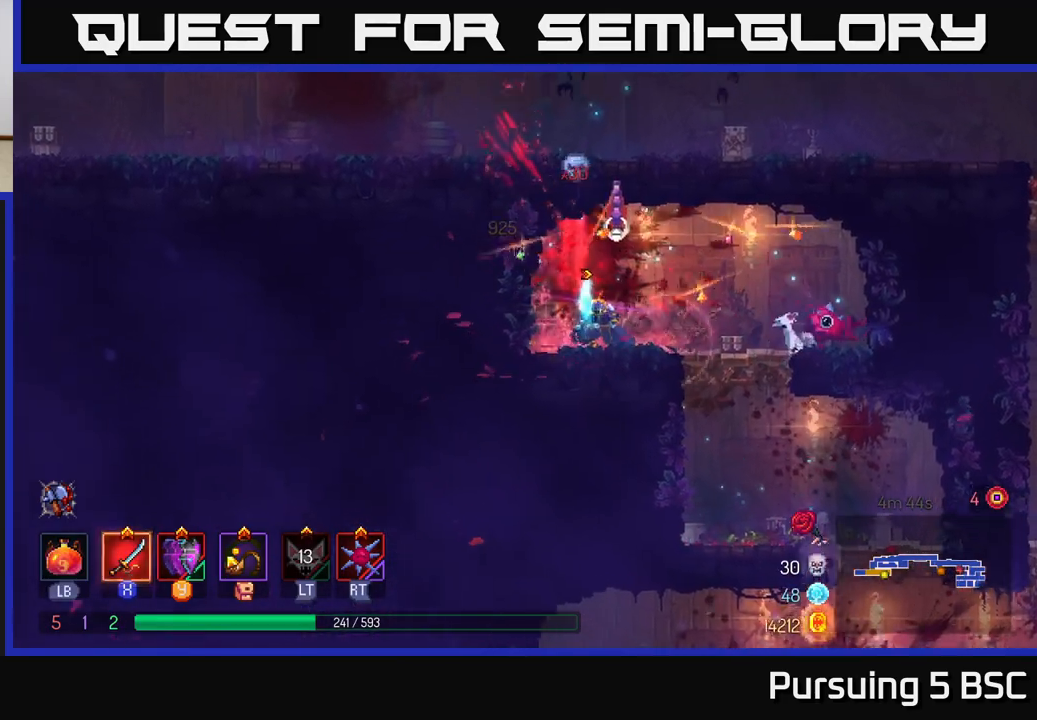
{"buttons": ["X"], "left_stick": "center", "right_stick": "center", "events": [[83, "A", "down"], [150, "left_stick", "left"], [200, "A", "up"], [283, "A", "down"], [300, "X", "down"], [317, "left_stick", "right"], [367, "A", "up"], [433, "X", "up"], [467, "left_stick", "center"], [500, "X", "down"]]}
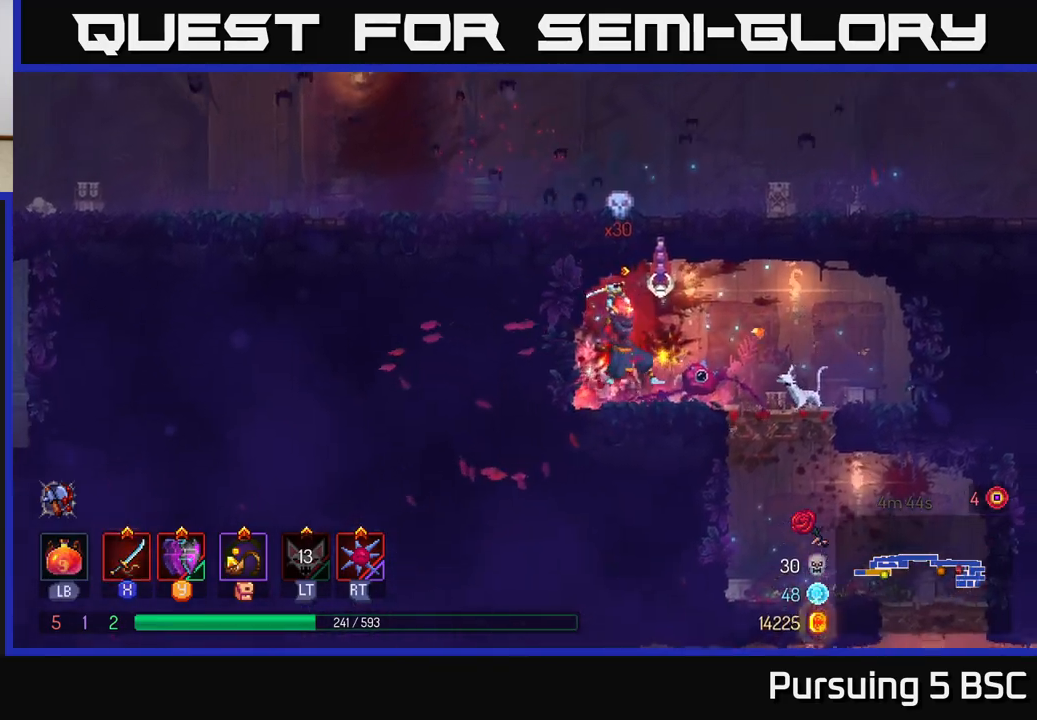
{"buttons": [], "left_stick": "up-left", "right_stick": "center", "events": [[100, "X", "up"], [233, "left_stick", "right"], [417, "left_stick", "up-left"]]}
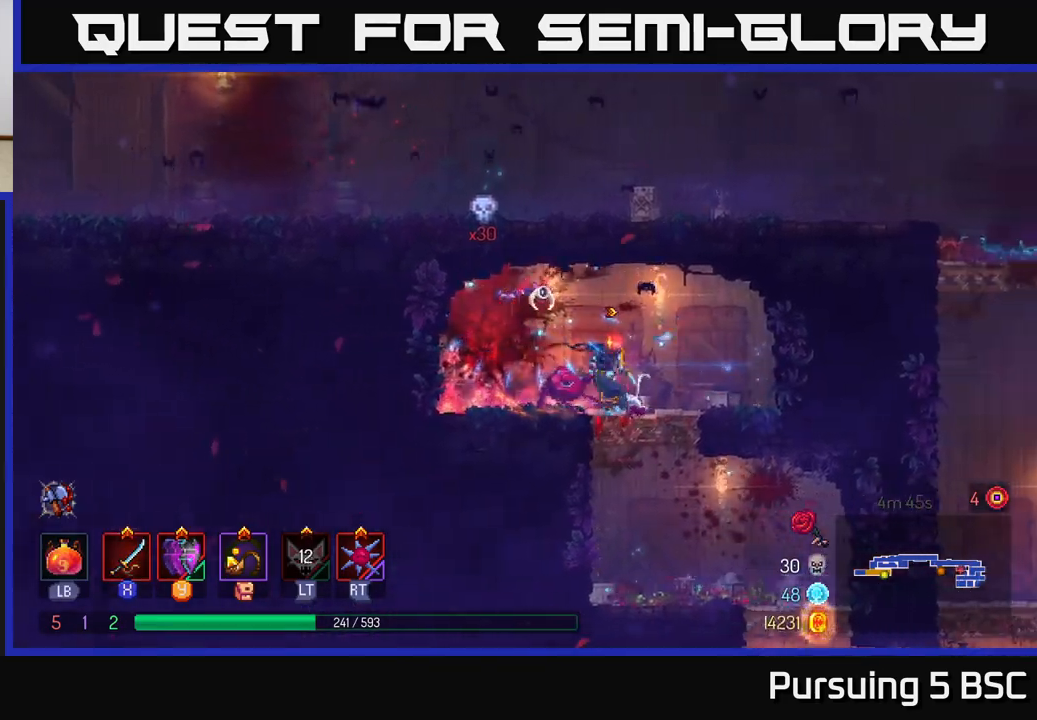
{"buttons": [], "left_stick": "center", "right_stick": "center", "events": [[83, "left_stick", "center"], [150, "X", "down"], [267, "X", "up"], [267, "left_stick", "left"], [400, "left_stick", "center"]]}
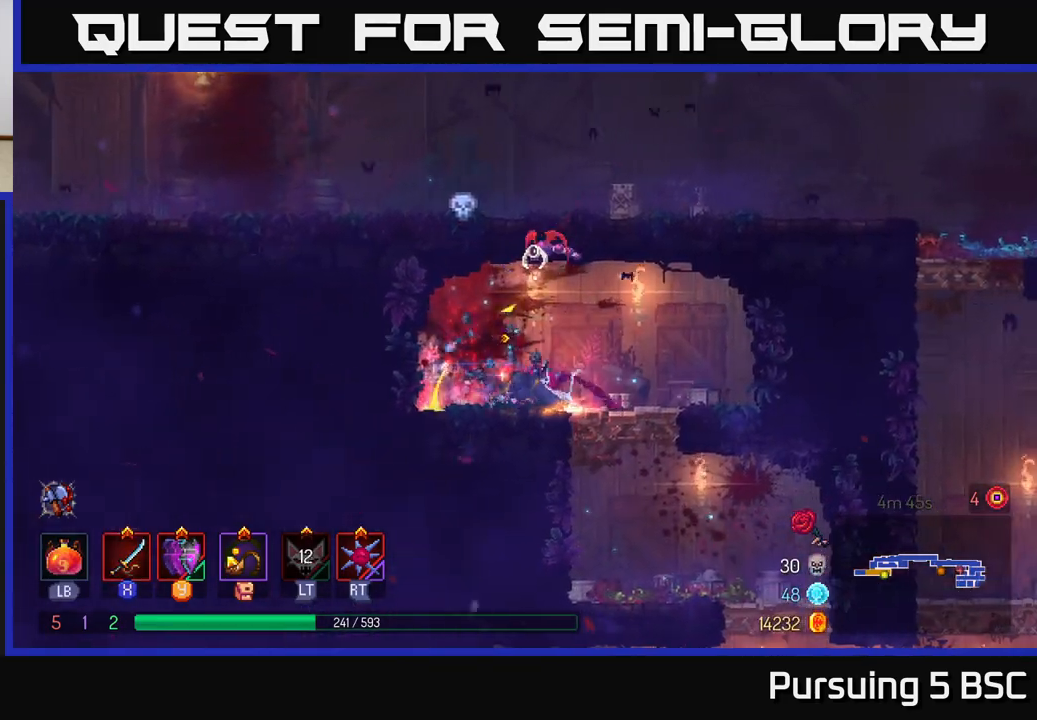
{"buttons": [], "left_stick": "right", "right_stick": "center", "events": [[33, "left_stick", "right"], [200, "A", "down"], [217, "left_stick", "center"], [267, "left_stick", "left"], [317, "A", "up"], [350, "left_stick", "center"], [367, "A", "down"], [400, "X", "down"], [433, "A", "up"], [433, "left_stick", "right"], [483, "X", "up"]]}
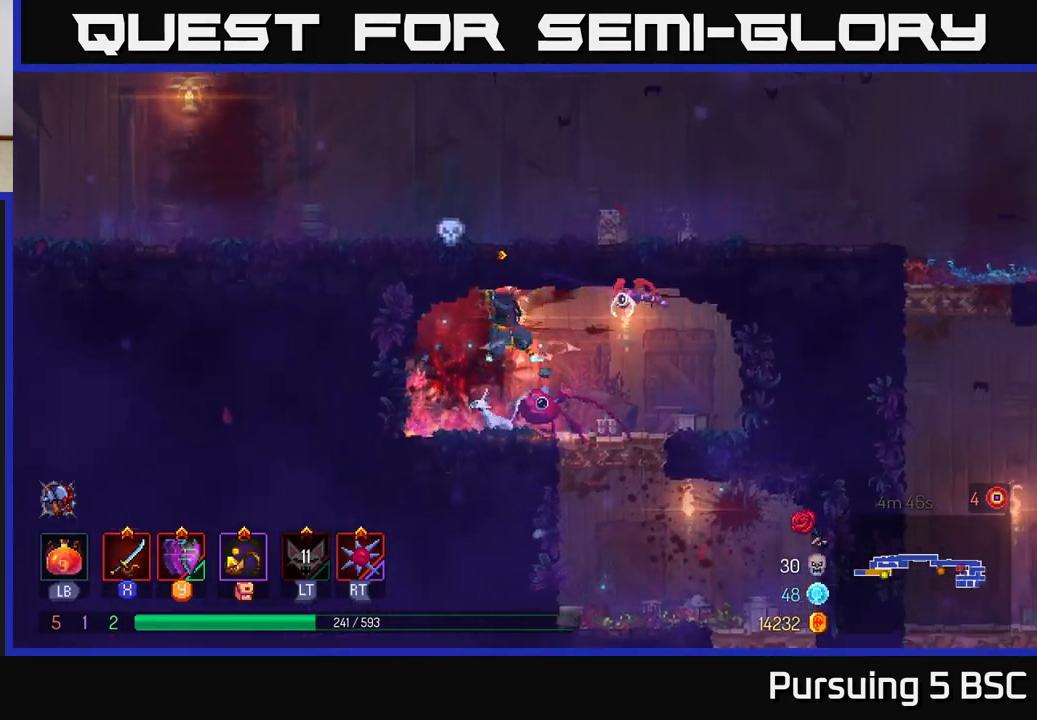
{"buttons": [], "left_stick": "down-left", "right_stick": "center", "events": [[433, "left_stick", "left"], [500, "left_stick", "down-left"]]}
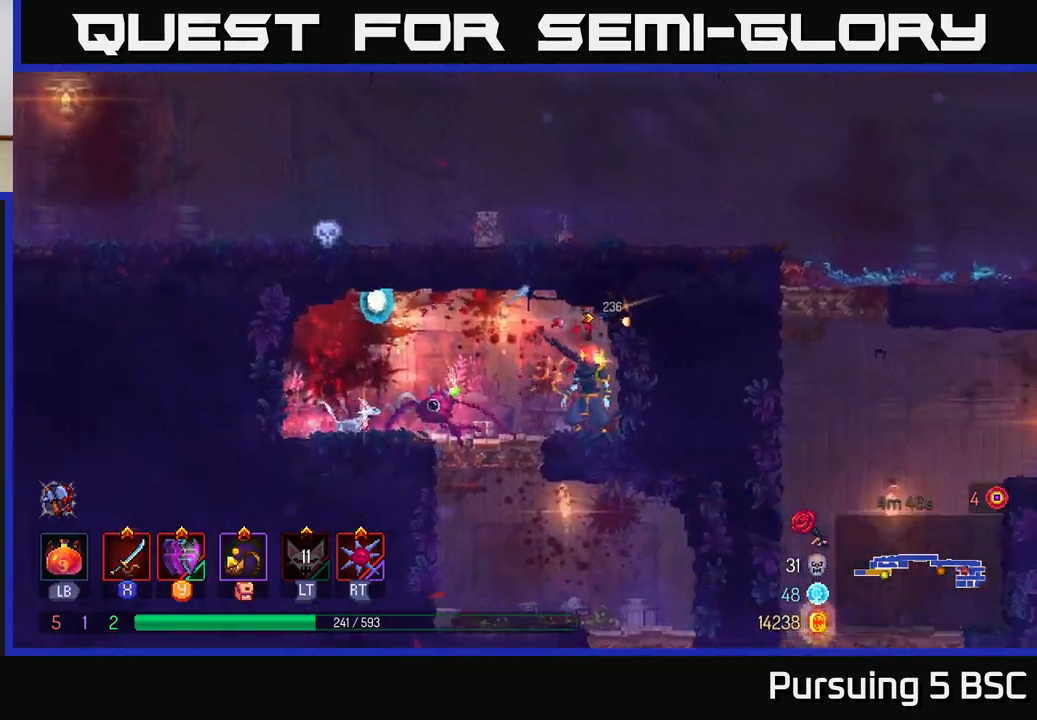
{"buttons": [], "left_stick": "down", "right_stick": "center", "events": [[250, "left_stick", "down"], [317, "A", "down"], [417, "A", "up"]]}
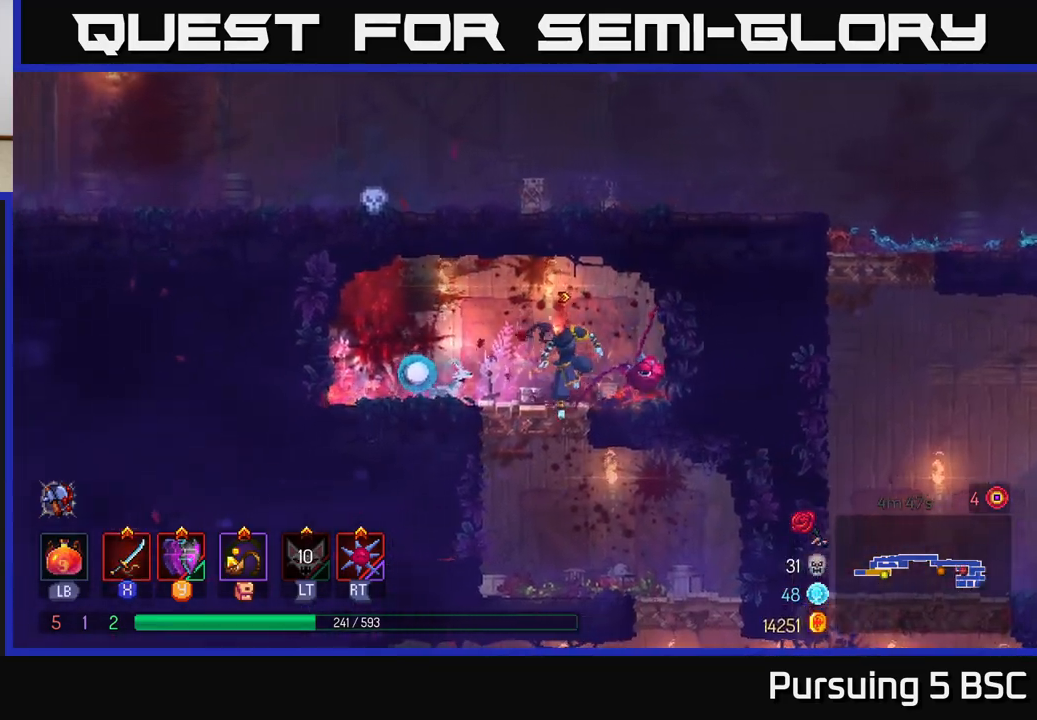
{"buttons": [], "left_stick": "down", "right_stick": "center", "events": [[33, "left_stick", "center"], [183, "left_stick", "right"], [483, "left_stick", "down"]]}
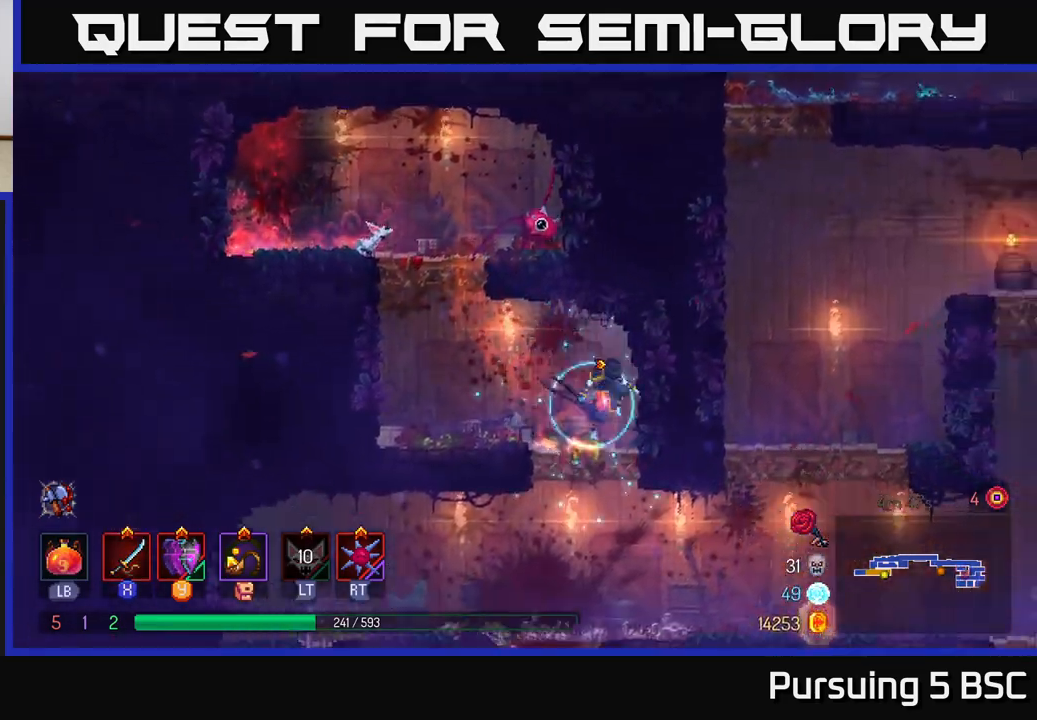
{"buttons": [], "left_stick": "up-left", "right_stick": "down", "events": [[17, "A", "down"], [100, "A", "up"], [300, "left_stick", "center"], [317, "right_stick", "down"], [350, "left_stick", "up-left"]]}
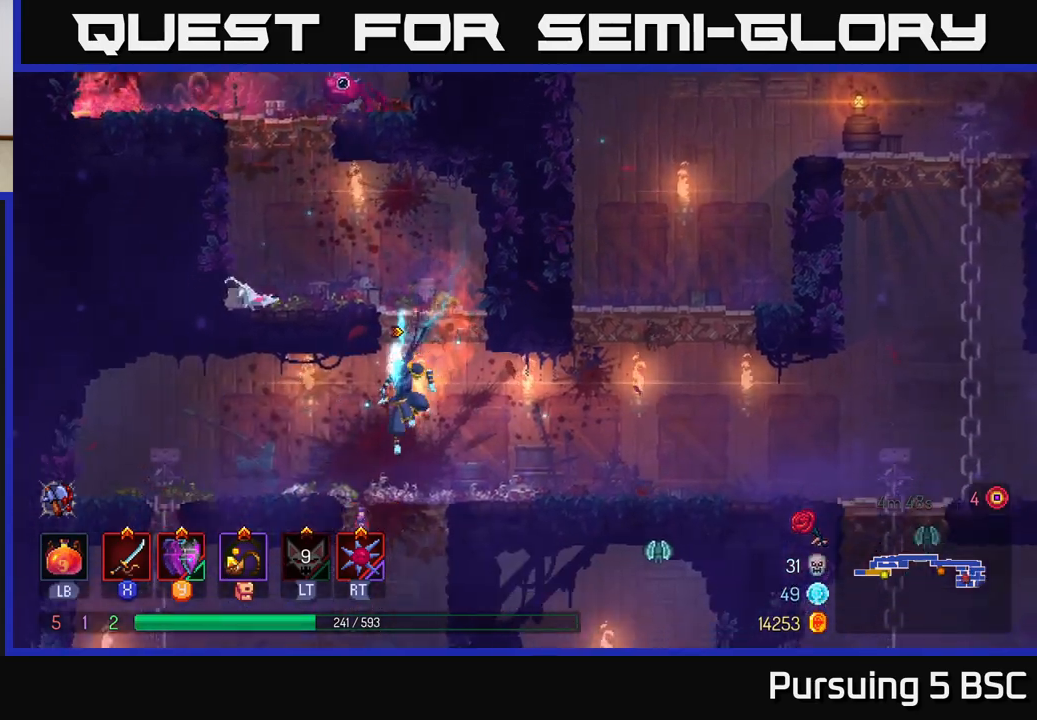
{"buttons": [], "left_stick": "down", "right_stick": "center", "events": [[117, "left_stick", "down-right"], [117, "right_stick", "center"], [167, "left_stick", "down"], [217, "A", "down"], [300, "A", "up"], [350, "A", "down"], [450, "A", "up"]]}
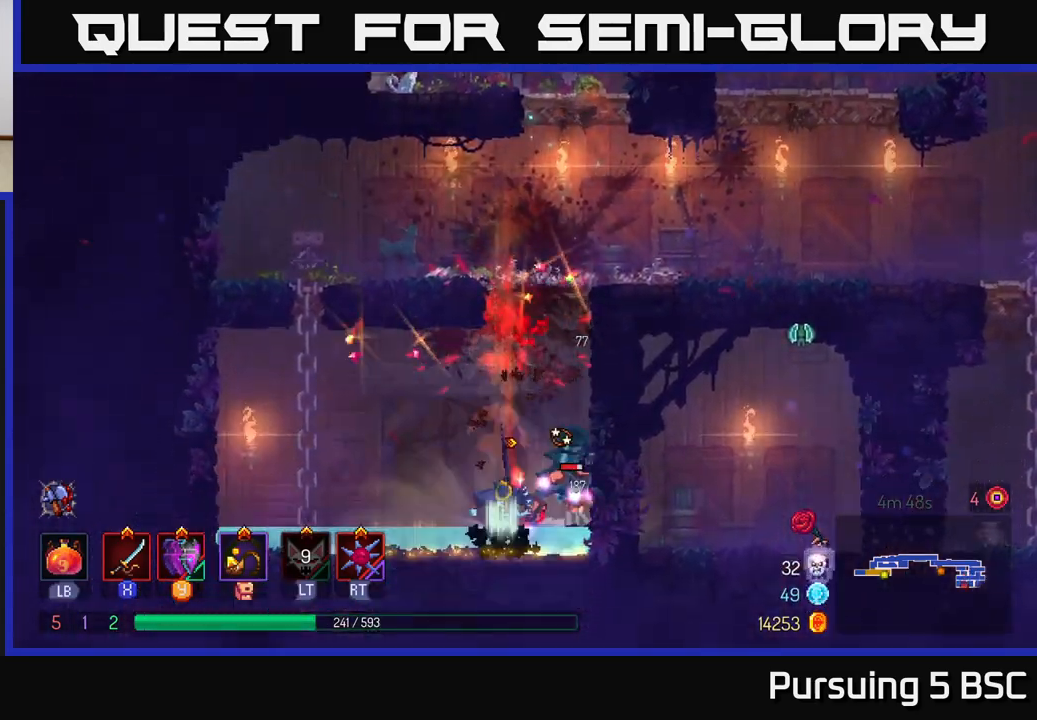
{"buttons": ["X"], "left_stick": "right", "right_stick": "center", "events": [[100, "left_stick", "center"], [233, "left_stick", "right"], [300, "X", "down"], [367, "X", "up"], [450, "X", "down"]]}
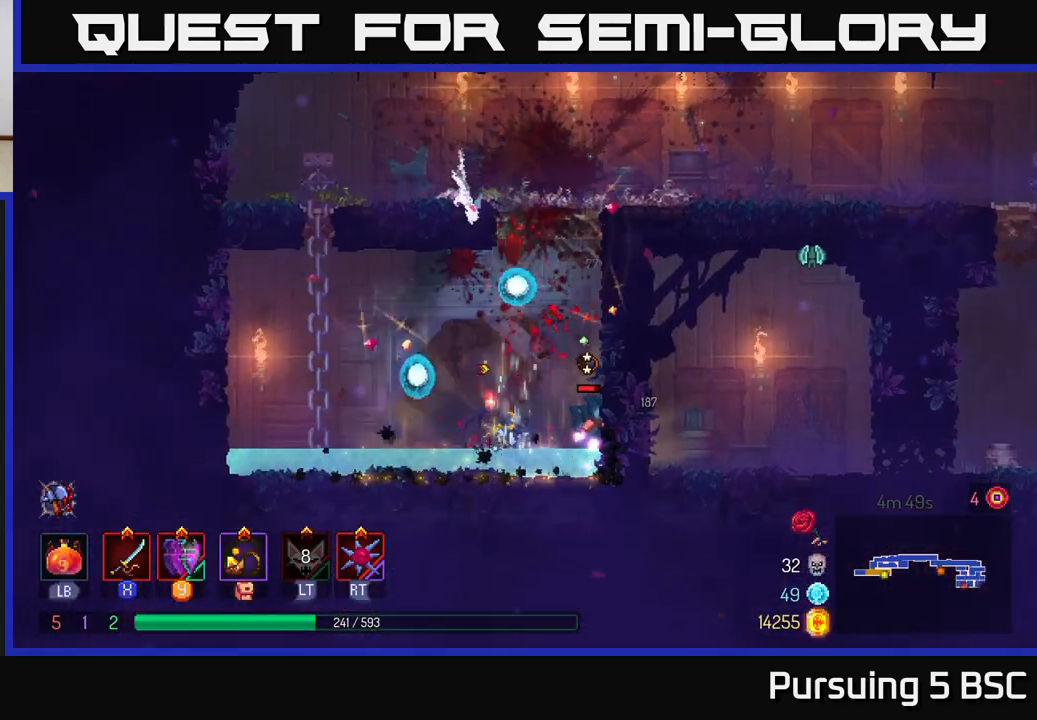
{"buttons": [], "left_stick": "center", "right_stick": "center", "events": [[17, "X", "up"], [117, "left_stick", "center"]]}
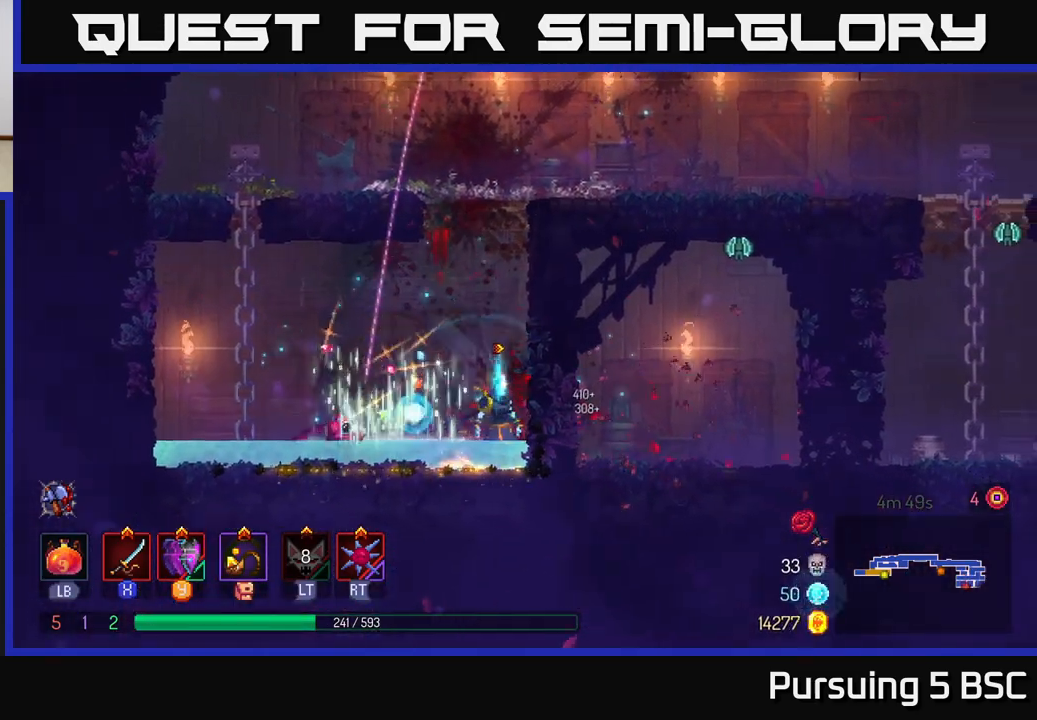
{"buttons": [], "left_stick": "right", "right_stick": "center", "events": [[33, "A", "down"], [167, "A", "up"], [217, "A", "down"], [250, "left_stick", "right"], [367, "A", "up"]]}
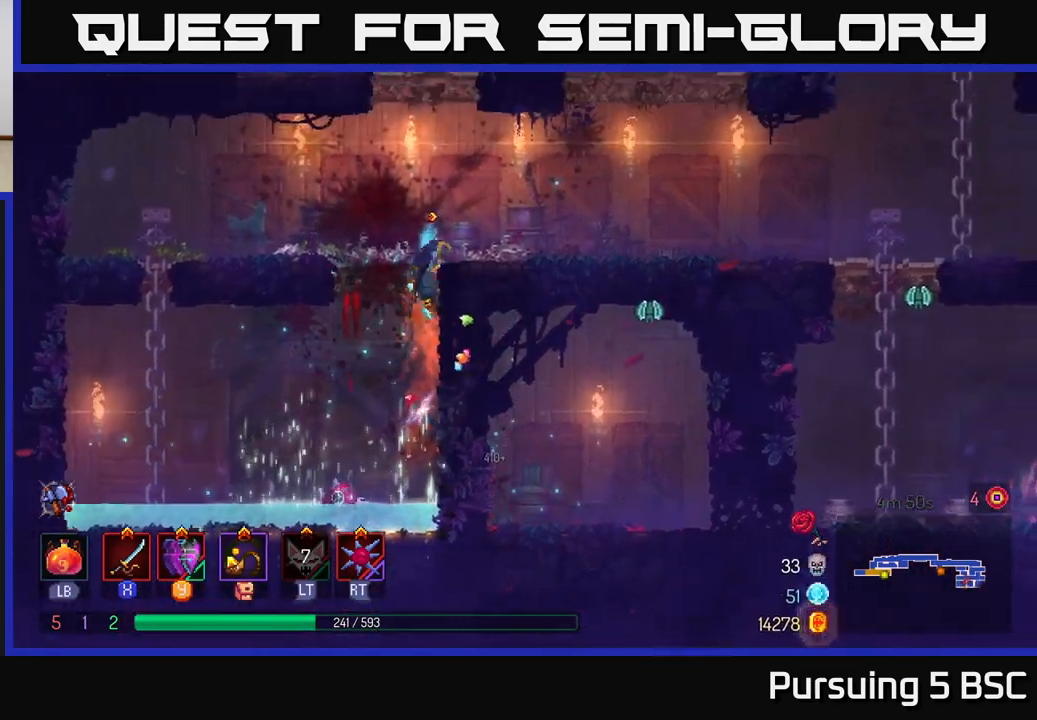
{"buttons": [], "left_stick": "right", "right_stick": "center", "events": [[83, "left_stick", "center"], [150, "B", "down"], [200, "left_stick", "right"], [233, "B", "up"]]}
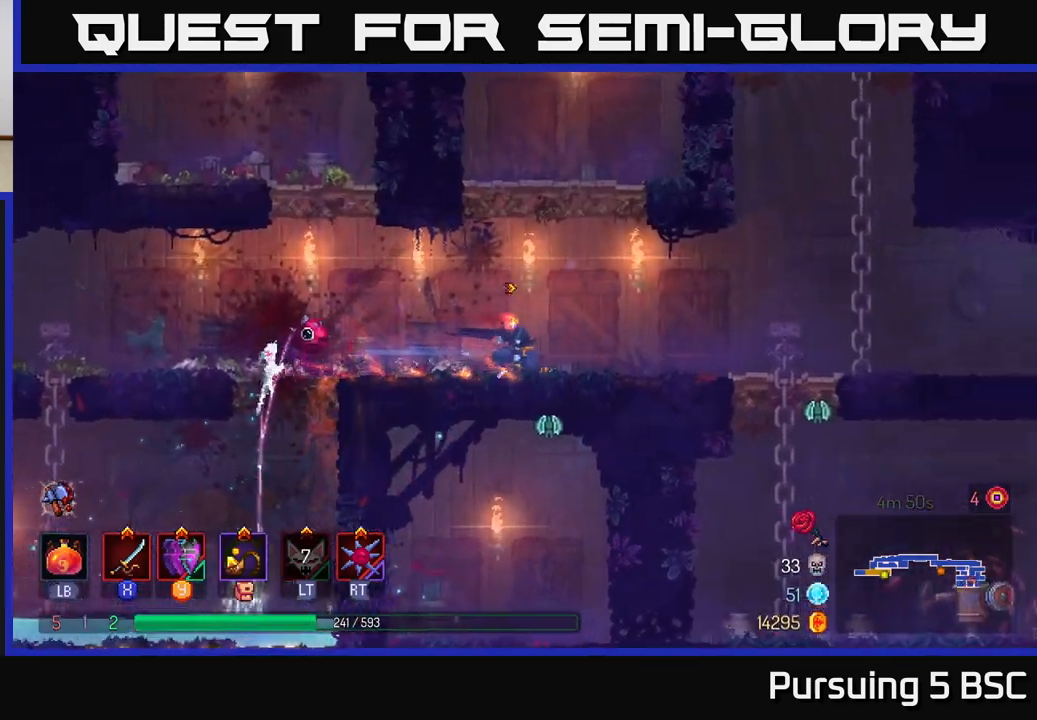
{"buttons": [], "left_stick": "right", "right_stick": "center", "events": []}
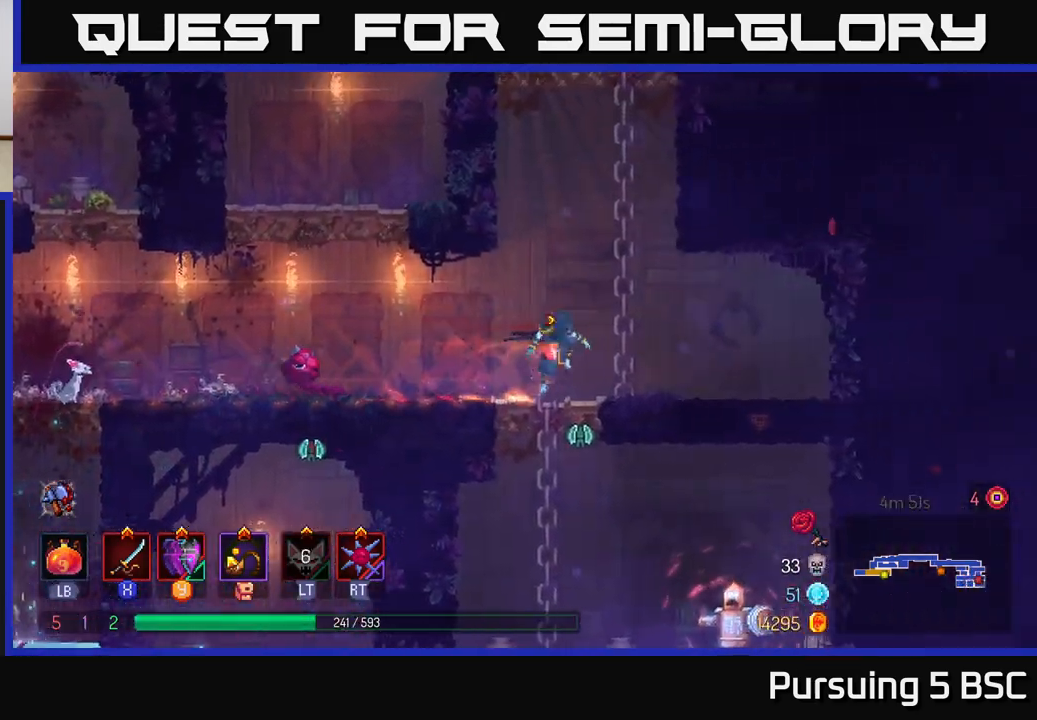
{"buttons": [], "left_stick": "right", "right_stick": "center", "events": [[17, "A", "down"], [17, "left_stick", "down"], [67, "A", "up"], [150, "A", "down"], [200, "A", "up"], [250, "A", "down"], [333, "A", "up"], [417, "left_stick", "center"], [467, "left_stick", "right"]]}
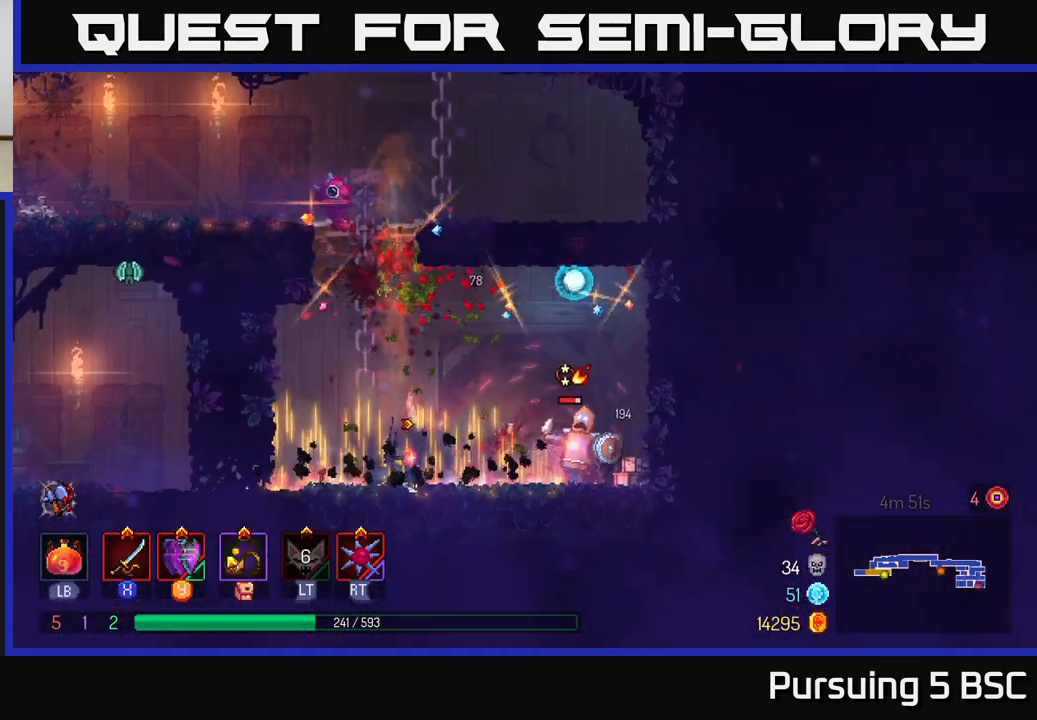
{"buttons": [], "left_stick": "right", "right_stick": "center", "events": [[333, "X", "down"], [400, "X", "up"]]}